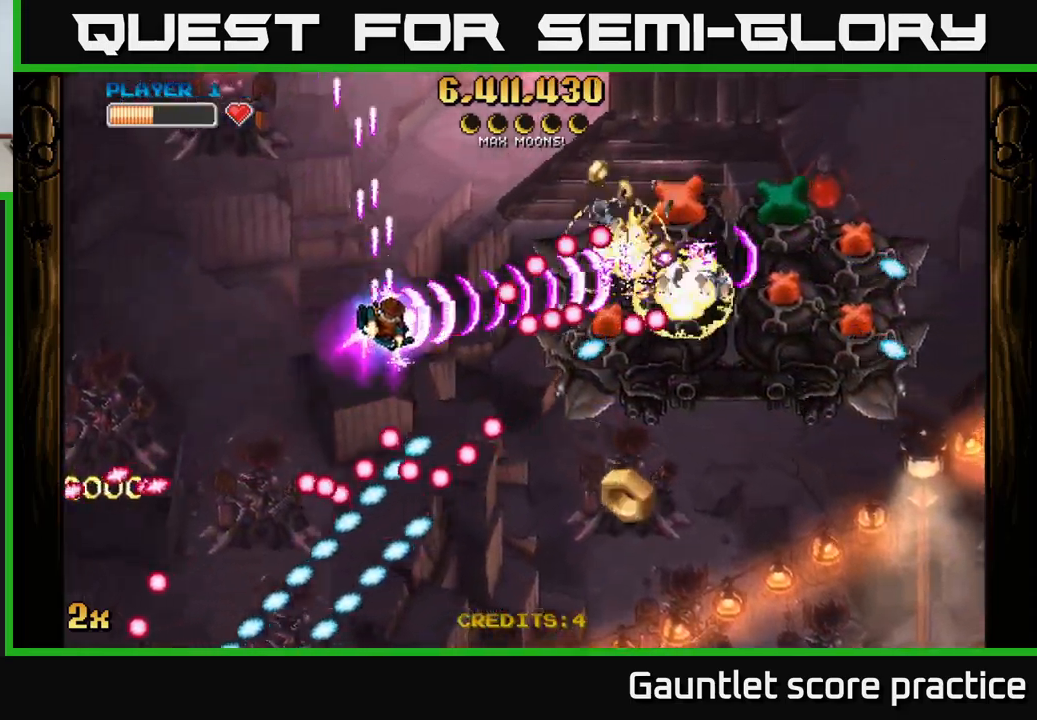
Gameplay with a controller (Xbox layout); each line is a JSON object with the inputs held at the frame after it. "events" lists button and stick changes between this image and that frame as [ms after this image, input, new state], when the widget could be followed in between.
{"buttons": ["A"], "left_stick": "down-right", "right_stick": "center", "events": []}
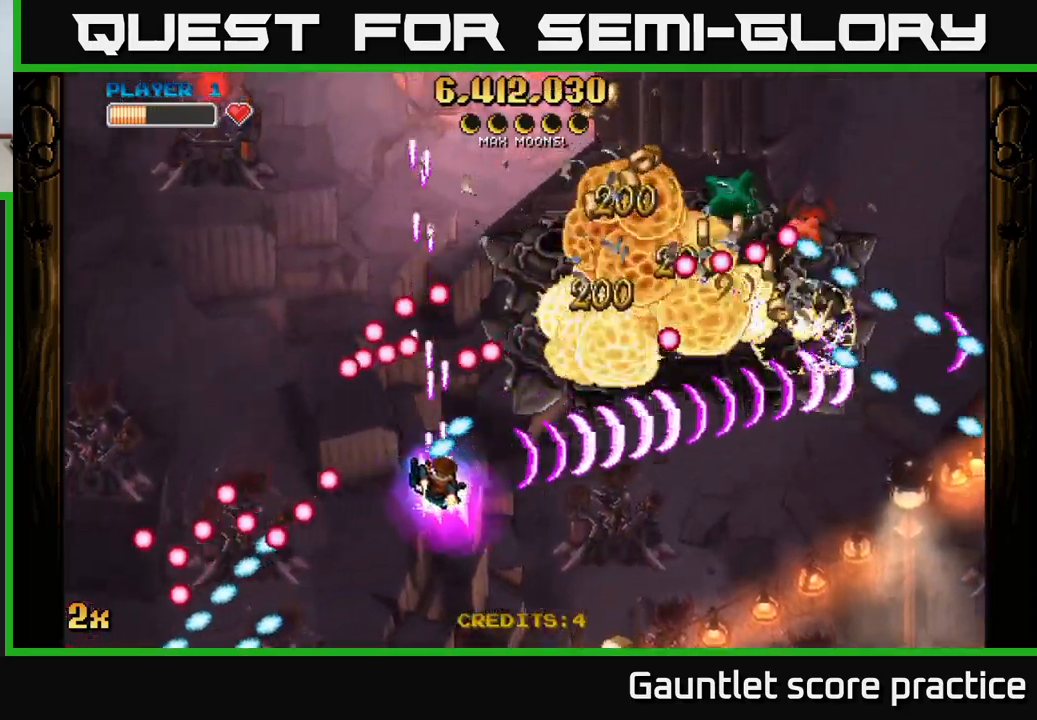
{"buttons": ["A"], "left_stick": "down-right", "right_stick": "center", "events": [[266, "X", "down"], [266, "left_stick", "up-right"], [366, "X", "up"], [450, "left_stick", "down-right"]]}
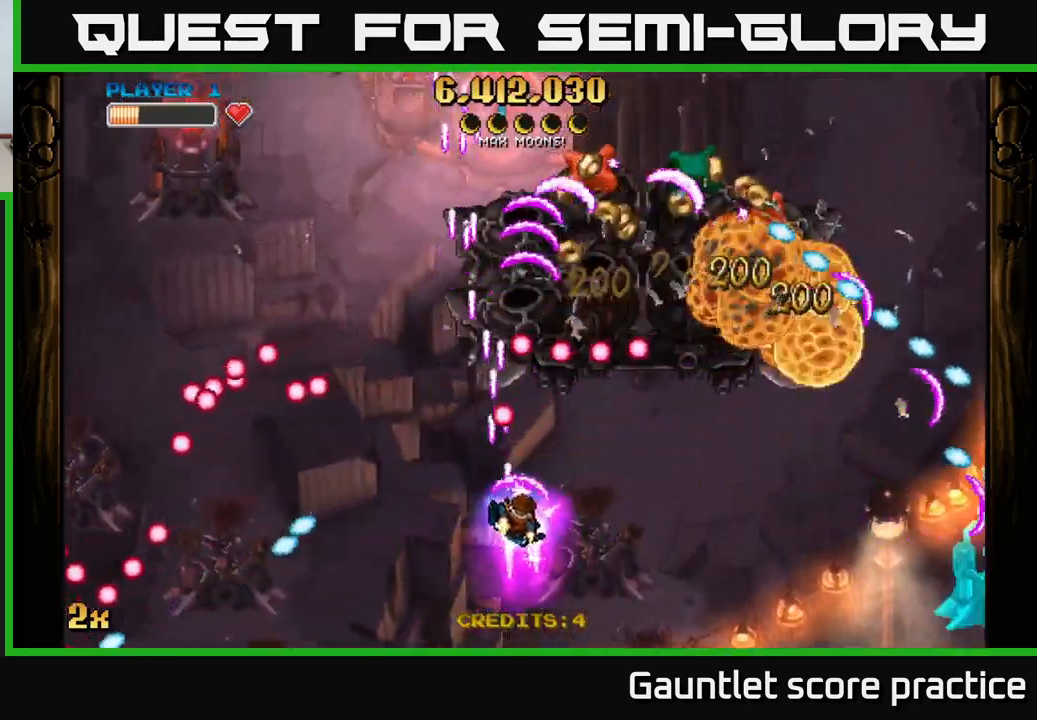
{"buttons": ["A"], "left_stick": "down-right", "right_stick": "center", "events": []}
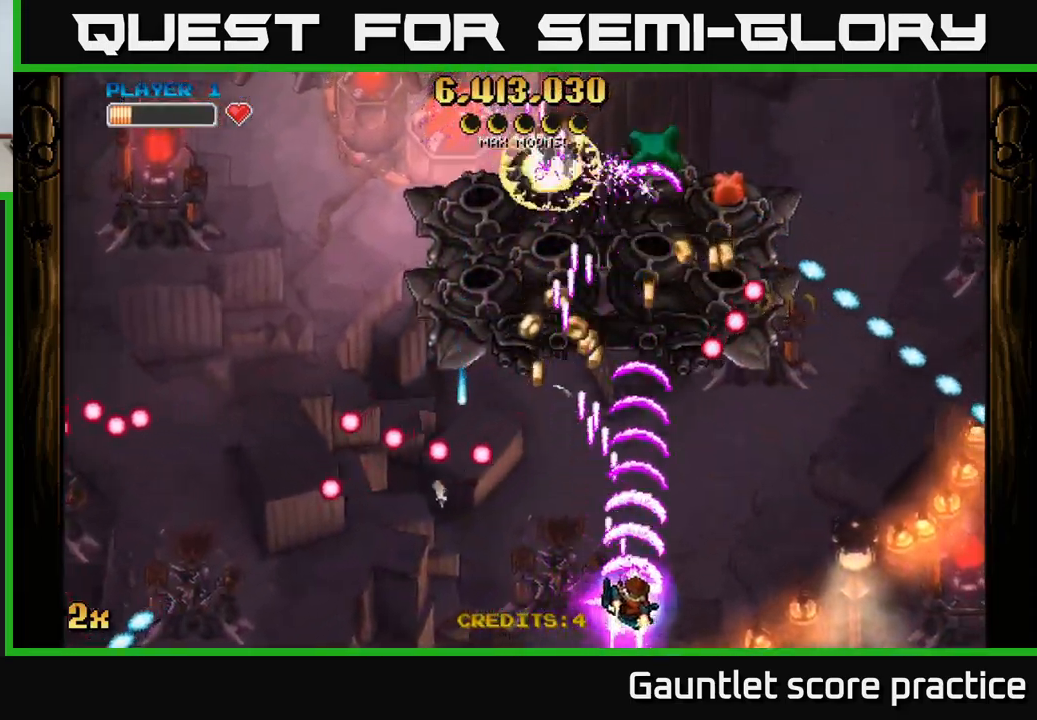
{"buttons": ["A"], "left_stick": "right", "right_stick": "center", "events": [[50, "left_stick", "right"]]}
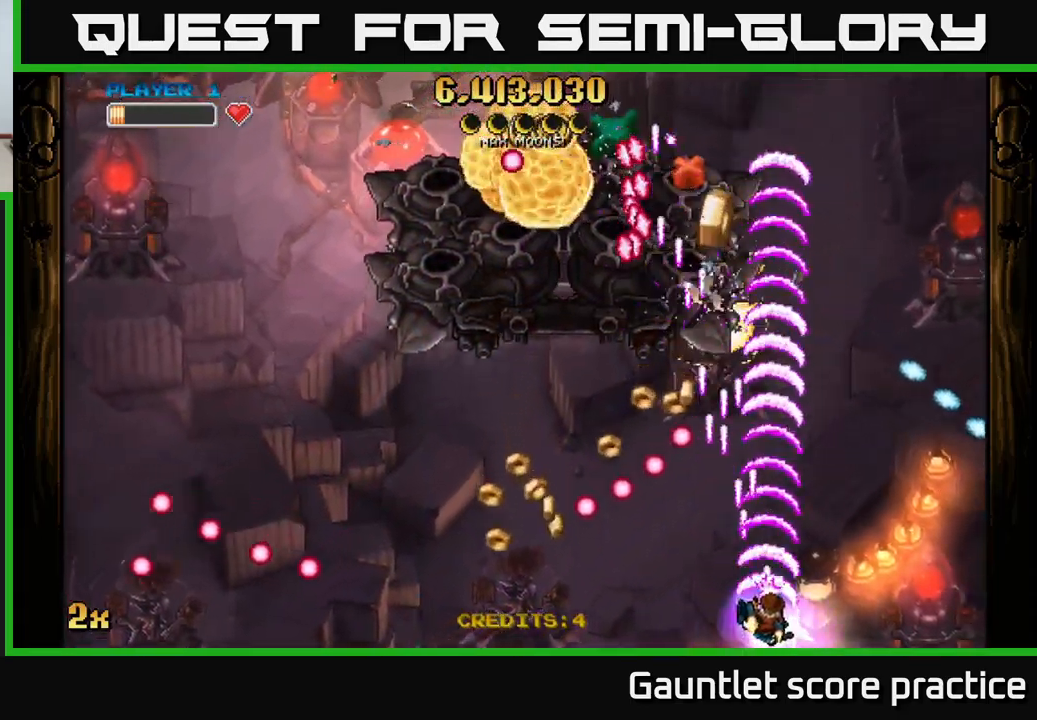
{"buttons": ["A"], "left_stick": "up", "right_stick": "center", "events": [[300, "left_stick", "up-left"], [333, "X", "down"], [433, "X", "up"], [466, "left_stick", "up"]]}
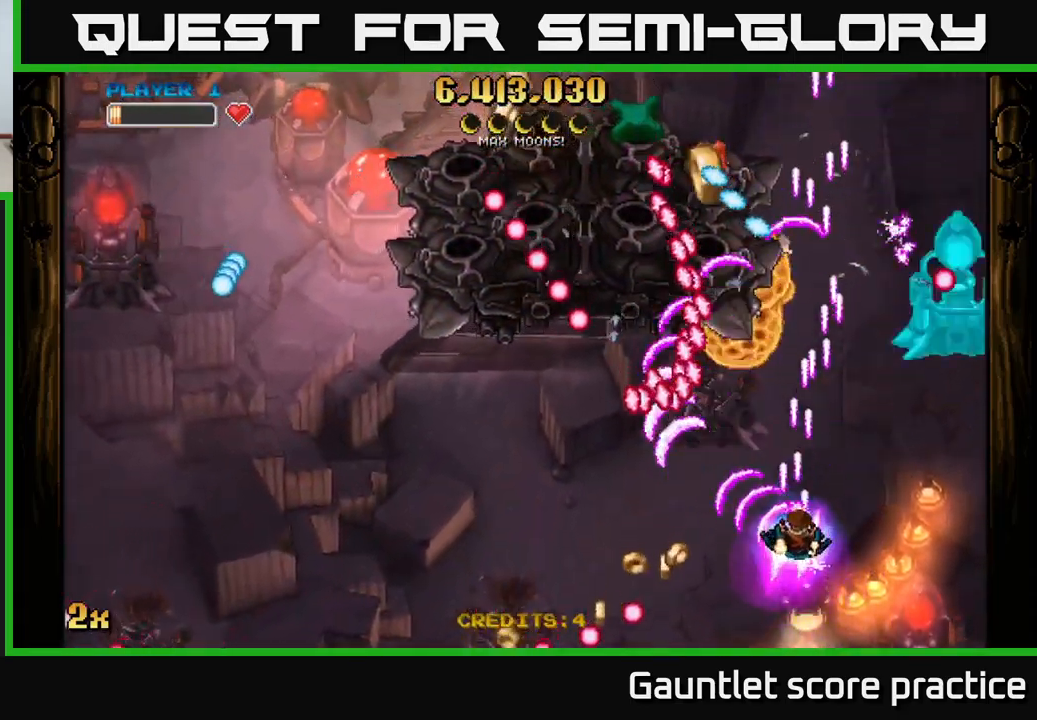
{"buttons": ["A"], "left_stick": "right", "right_stick": "center", "events": [[33, "left_stick", "up-right"], [150, "left_stick", "right"]]}
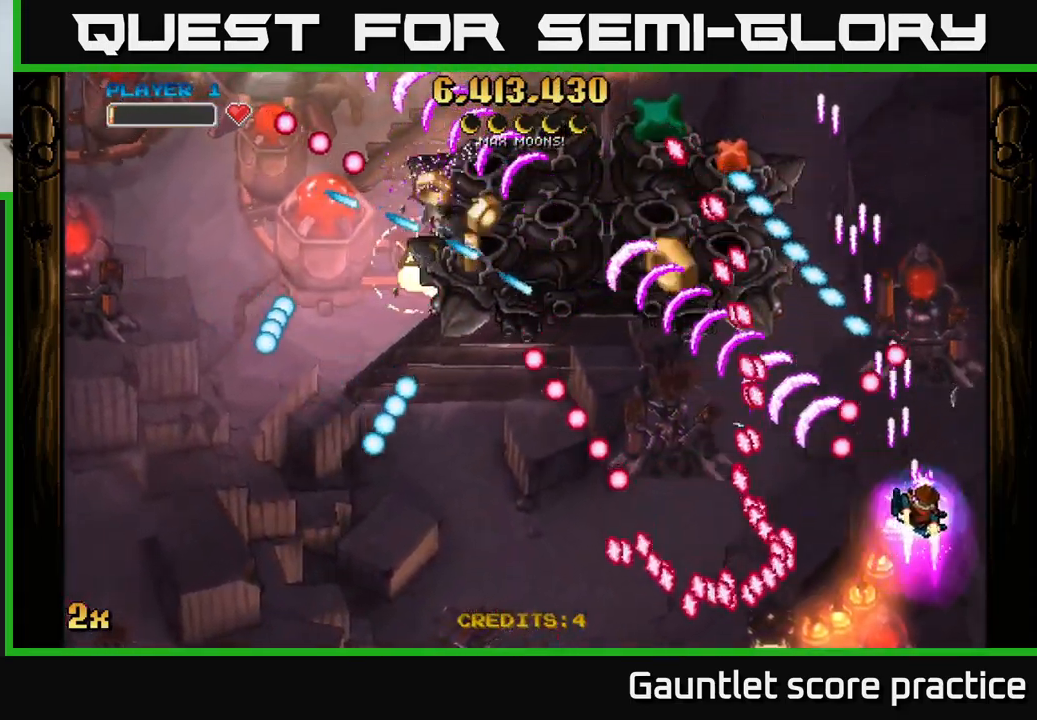
{"buttons": ["A"], "left_stick": "up-right", "right_stick": "center", "events": [[183, "left_stick", "up-right"]]}
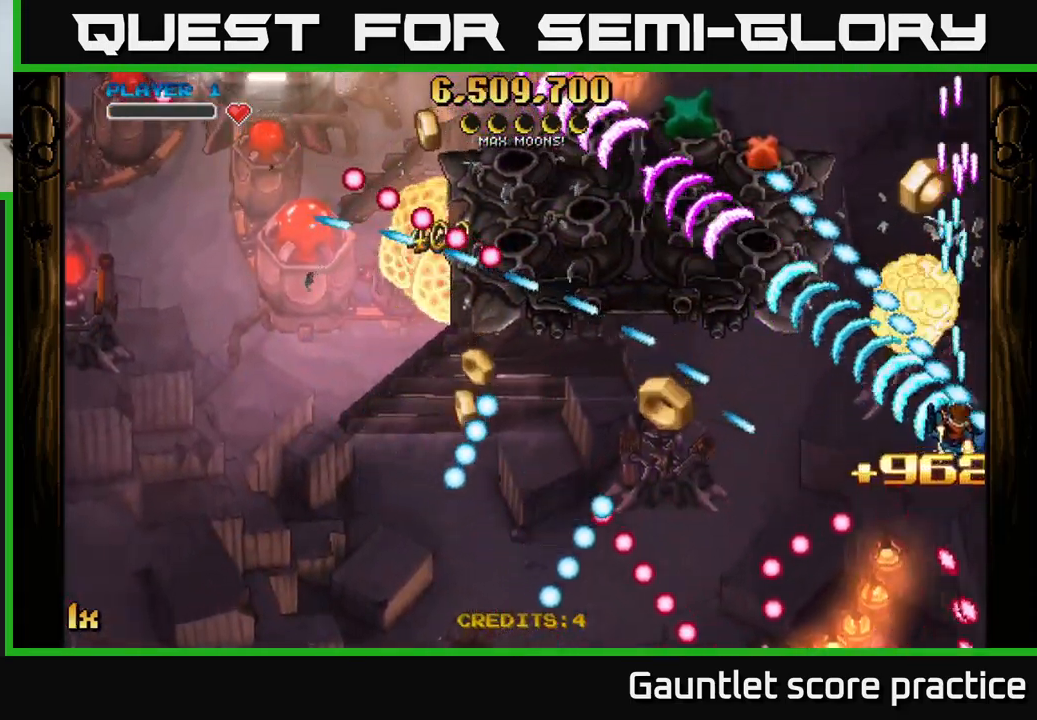
{"buttons": ["A"], "left_stick": "up", "right_stick": "center", "events": [[83, "left_stick", "down-left"], [250, "left_stick", "up-right"], [300, "left_stick", "up"]]}
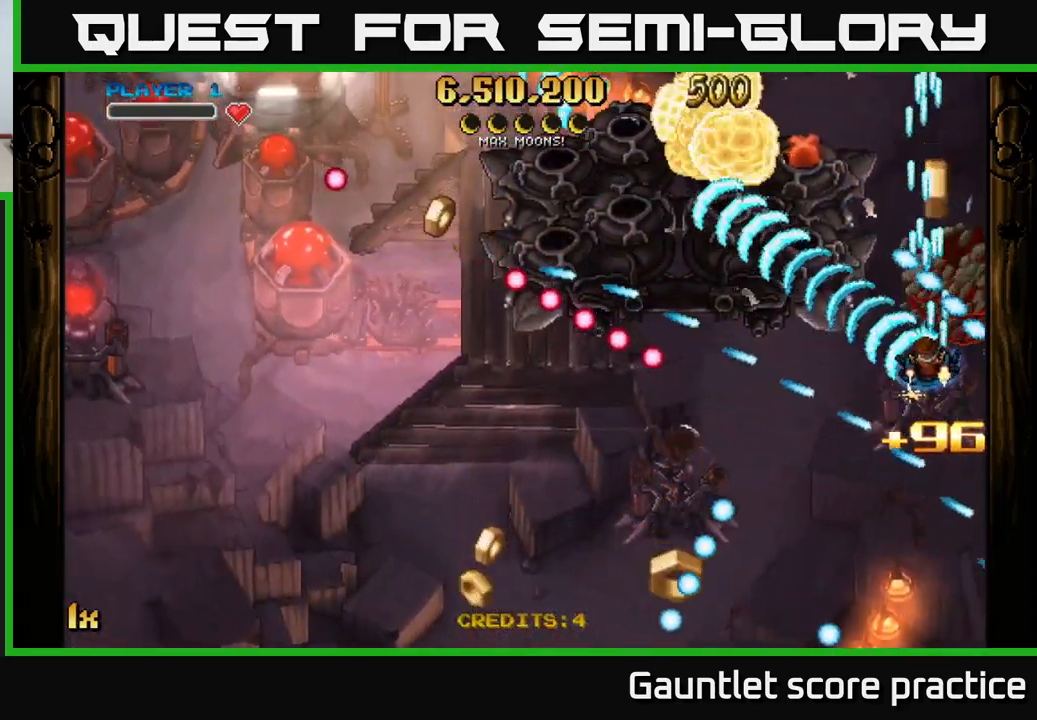
{"buttons": ["A"], "left_stick": "center", "right_stick": "center", "events": [[450, "left_stick", "center"]]}
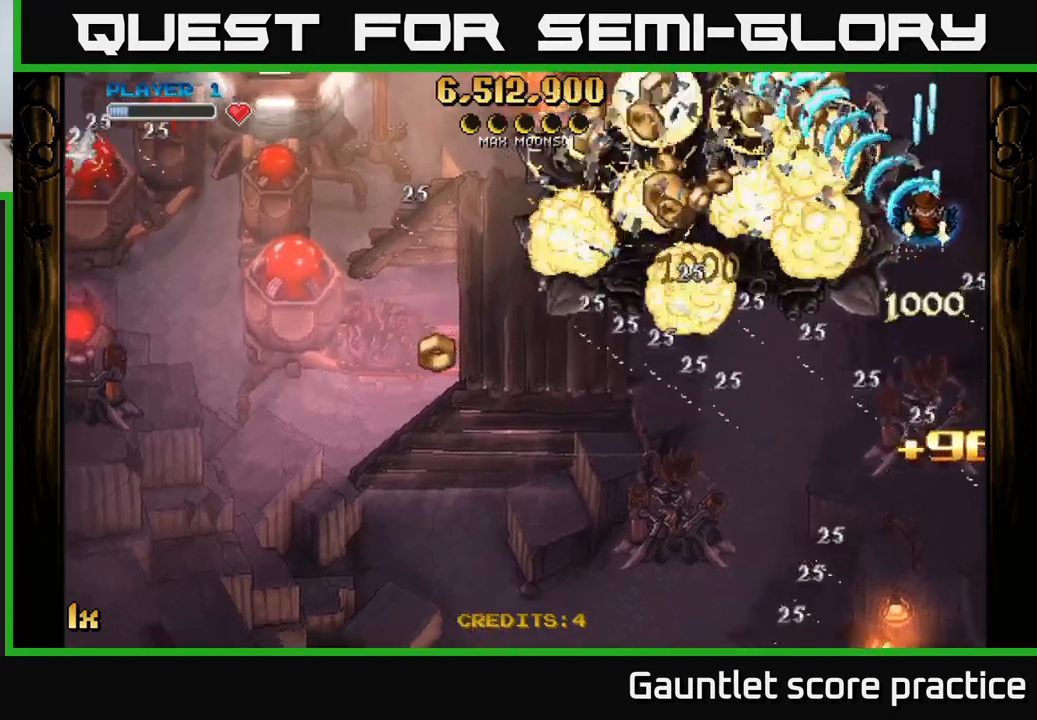
{"buttons": ["A"], "left_stick": "down", "right_stick": "center", "events": [[50, "left_stick", "left"], [83, "X", "down"], [233, "X", "up"], [433, "left_stick", "down"]]}
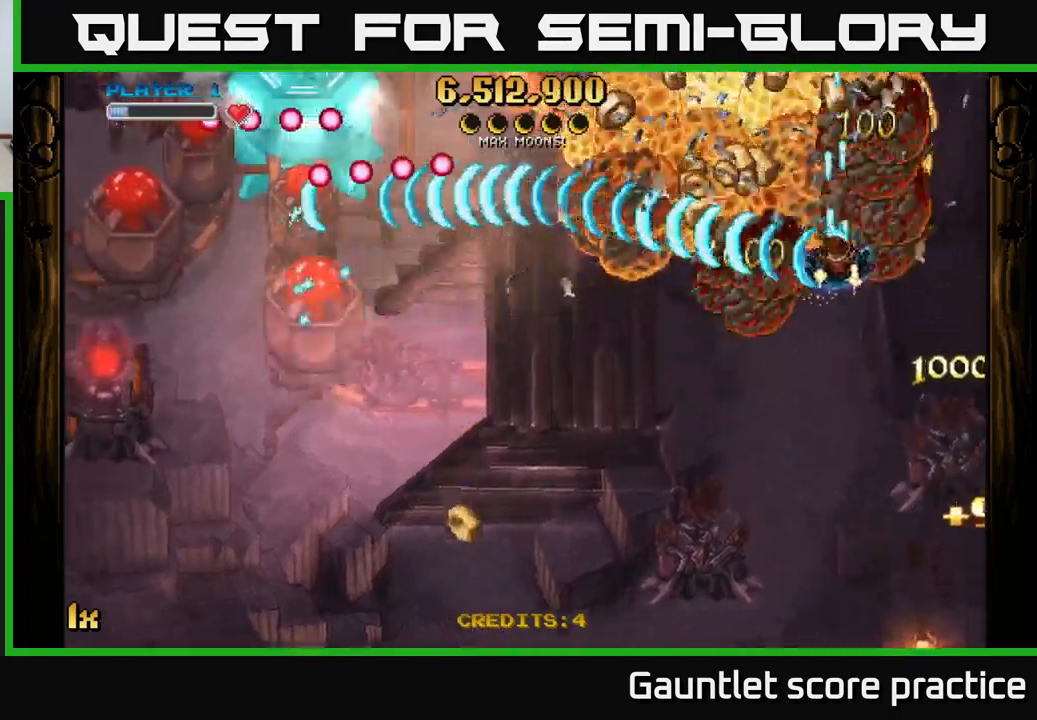
{"buttons": ["A"], "left_stick": "up-left", "right_stick": "center", "events": [[217, "left_stick", "up-left"]]}
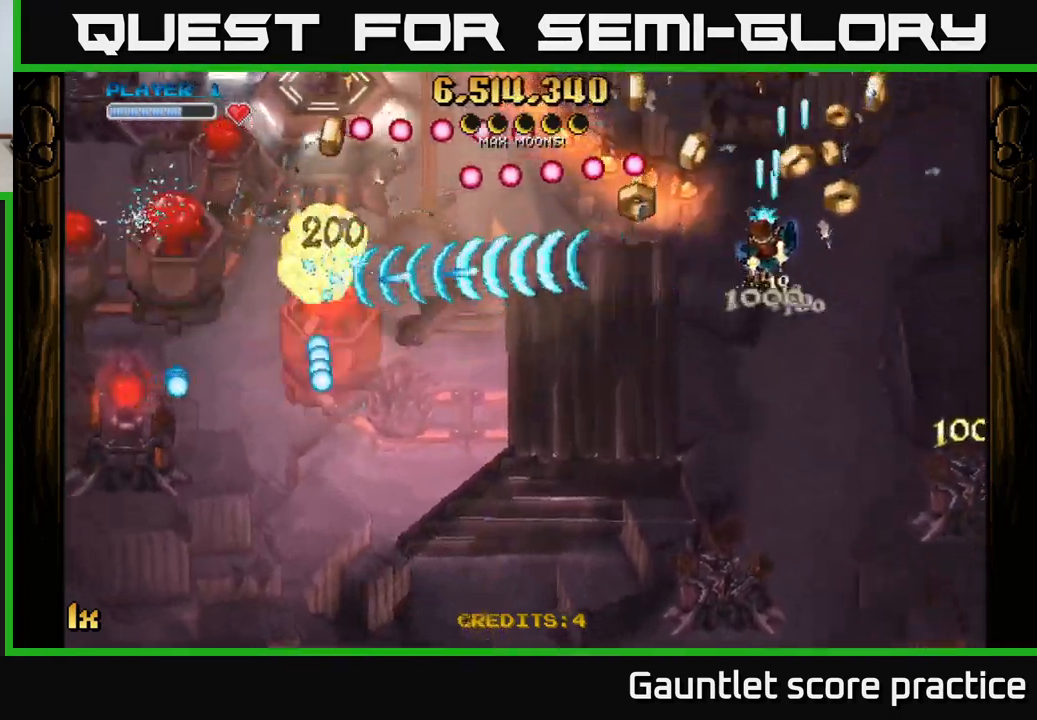
{"buttons": ["A", "L1"], "left_stick": "down-left", "right_stick": "center", "events": [[83, "left_stick", "down-right"], [117, "L1", "down"], [267, "L1", "up"], [350, "left_stick", "down-left"], [467, "L1", "down"]]}
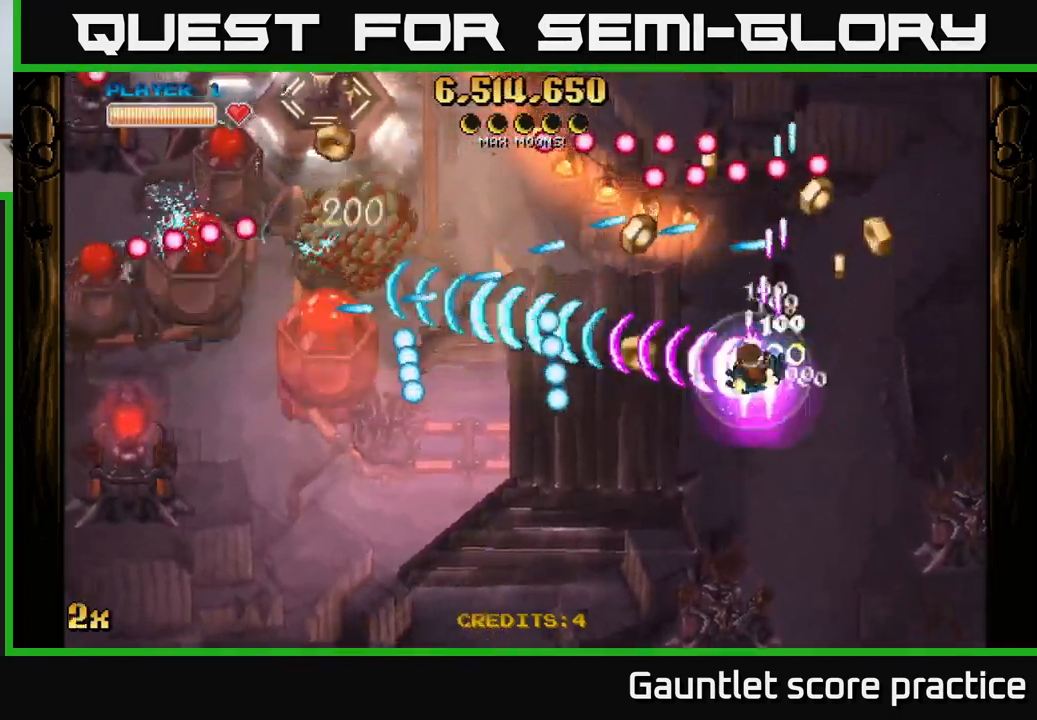
{"buttons": ["A"], "left_stick": "left", "right_stick": "center", "events": [[83, "L1", "up"], [183, "left_stick", "down-right"], [300, "left_stick", "right"], [467, "left_stick", "left"]]}
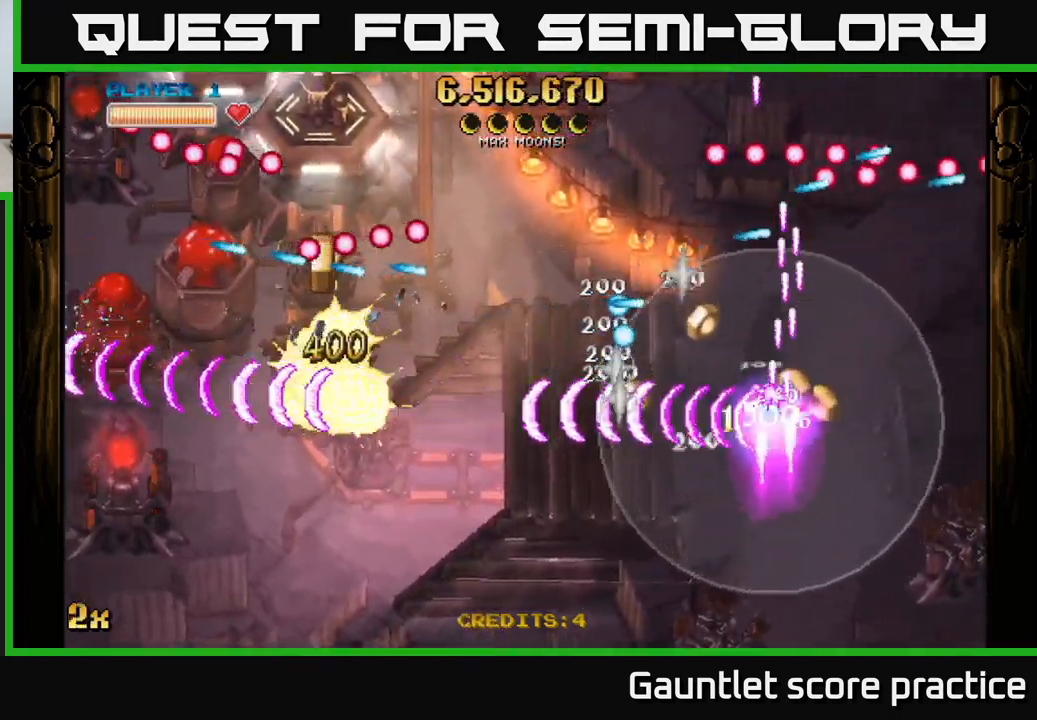
{"buttons": ["A"], "left_stick": "left", "right_stick": "center", "events": [[167, "left_stick", "down-left"], [317, "left_stick", "left"], [333, "X", "down"], [400, "X", "up"]]}
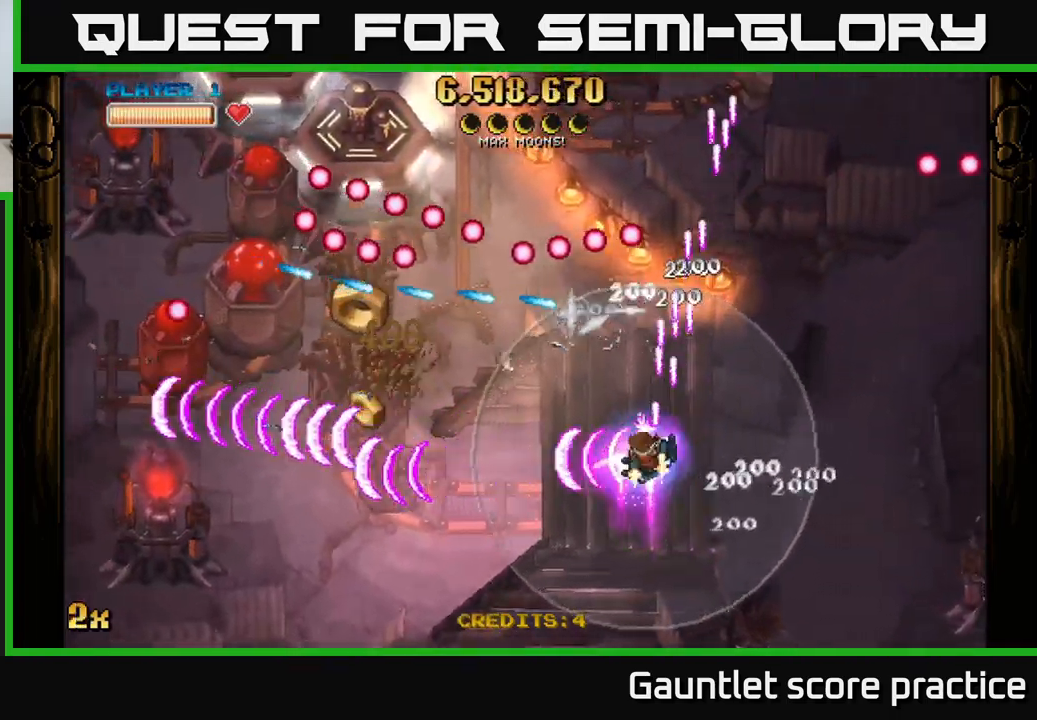
{"buttons": ["A"], "left_stick": "down-left", "right_stick": "center", "events": [[233, "left_stick", "down-left"]]}
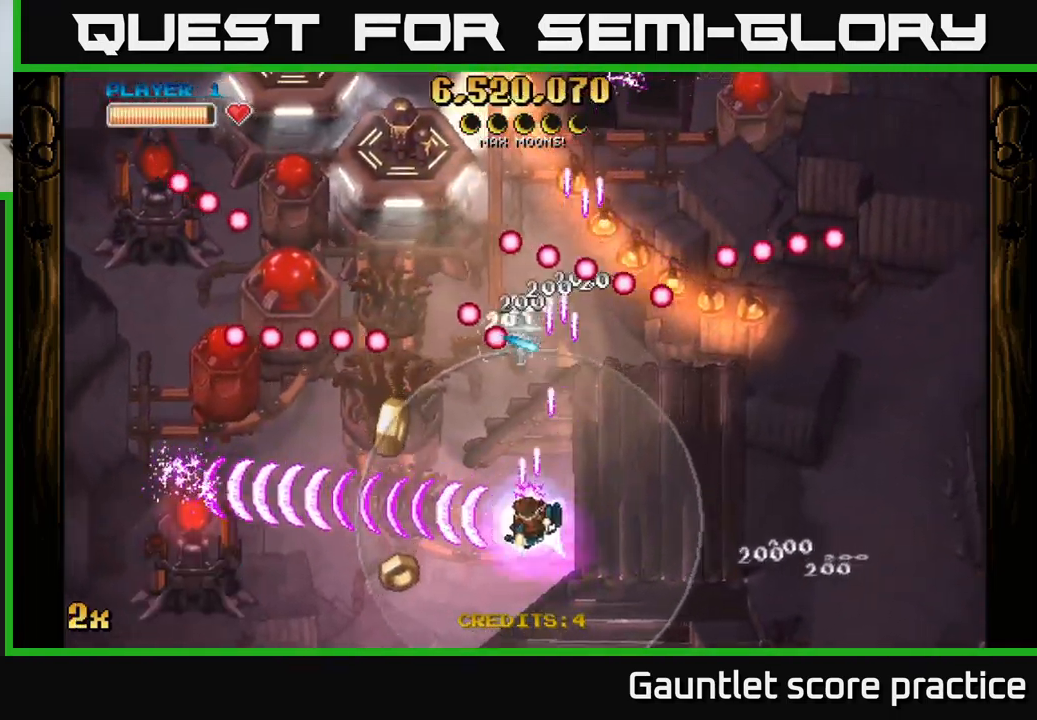
{"buttons": ["A", "X"], "left_stick": "up-left", "right_stick": "center", "events": [[233, "left_stick", "left"], [350, "X", "down"], [383, "left_stick", "up-left"]]}
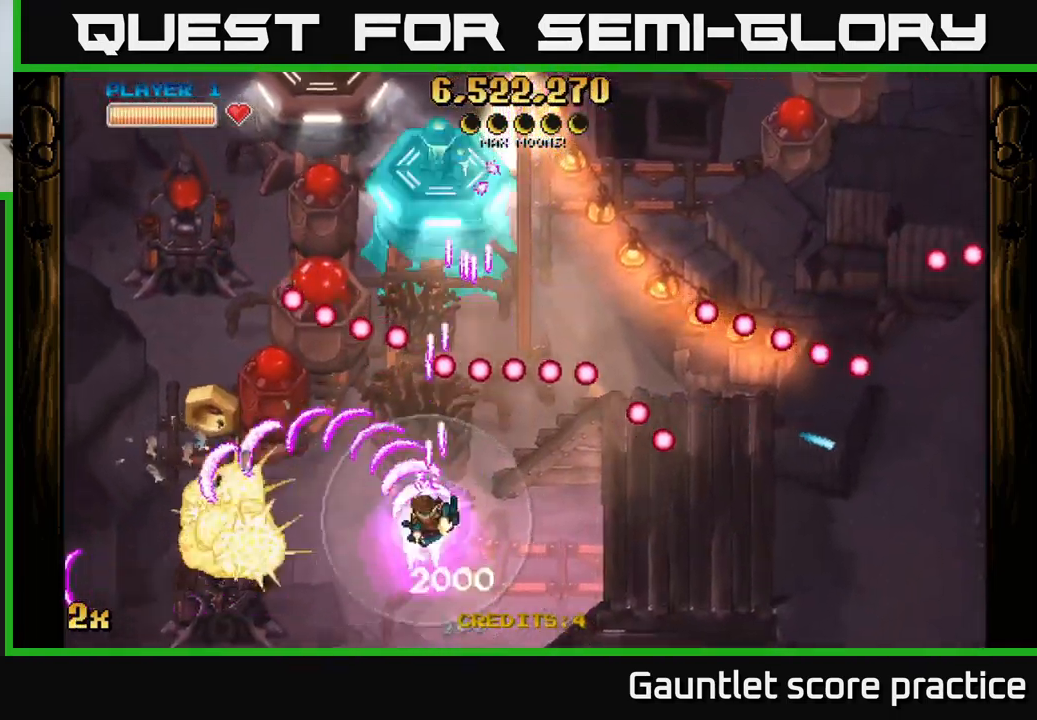
{"buttons": ["A", "X"], "left_stick": "up", "right_stick": "center", "events": [[117, "X", "up"], [117, "left_stick", "left"], [217, "left_stick", "down-left"], [433, "X", "down"], [433, "left_stick", "up"]]}
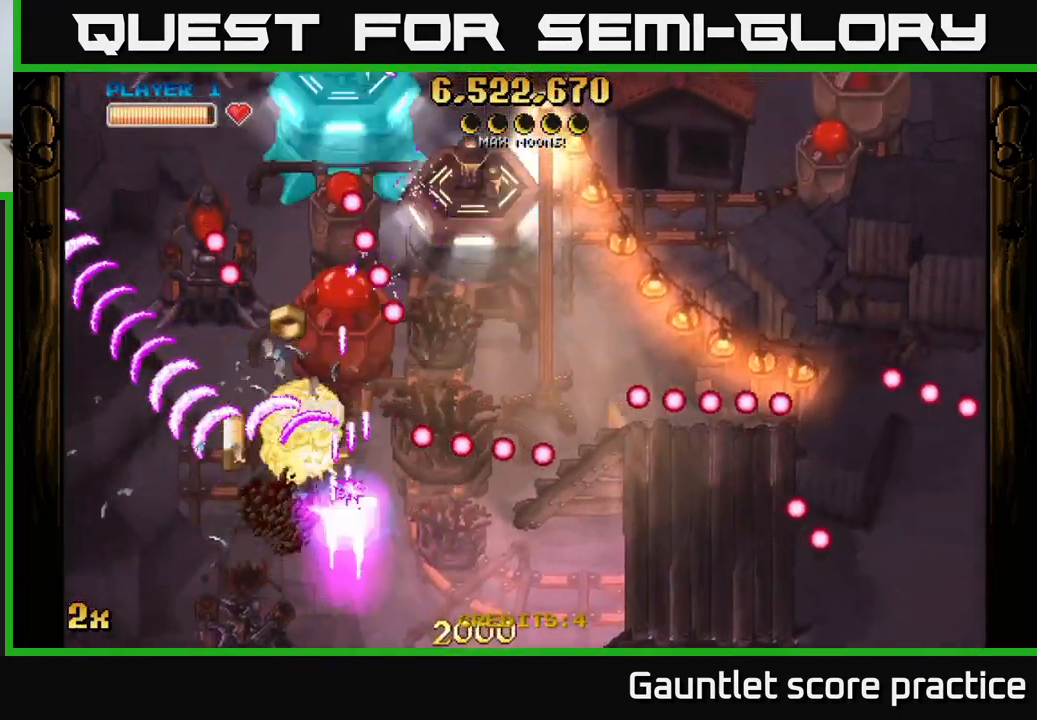
{"buttons": ["A"], "left_stick": "down", "right_stick": "center", "events": [[100, "X", "up"], [250, "left_stick", "down"]]}
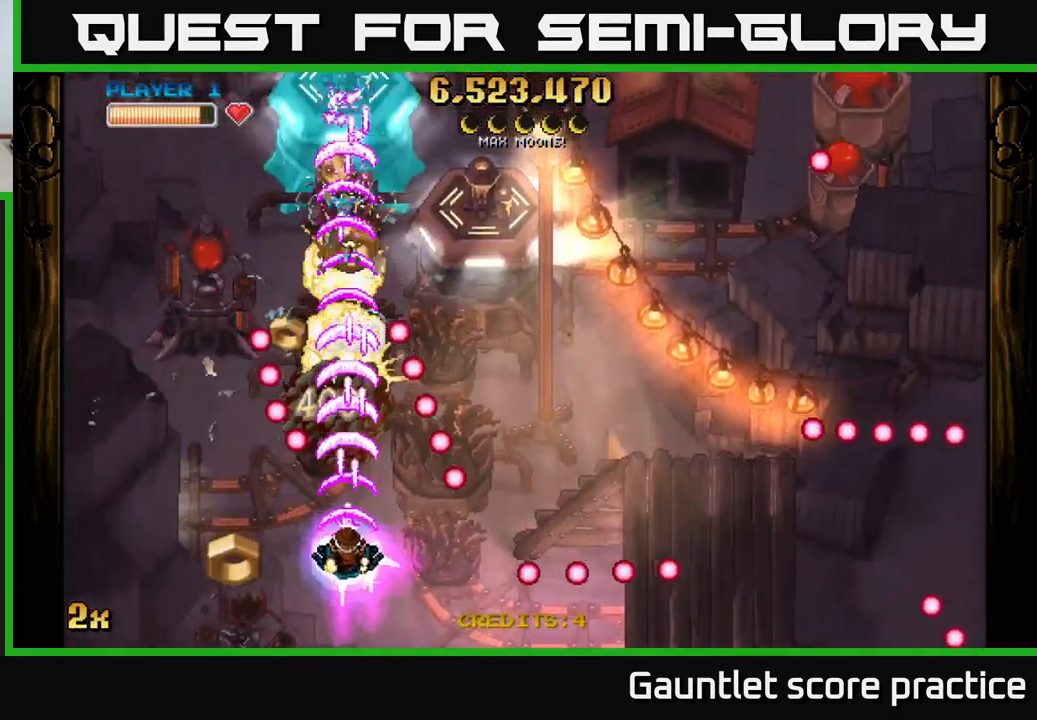
{"buttons": ["A"], "left_stick": "up-left", "right_stick": "center", "events": [[100, "left_stick", "down-left"], [283, "left_stick", "left"], [416, "left_stick", "up-left"]]}
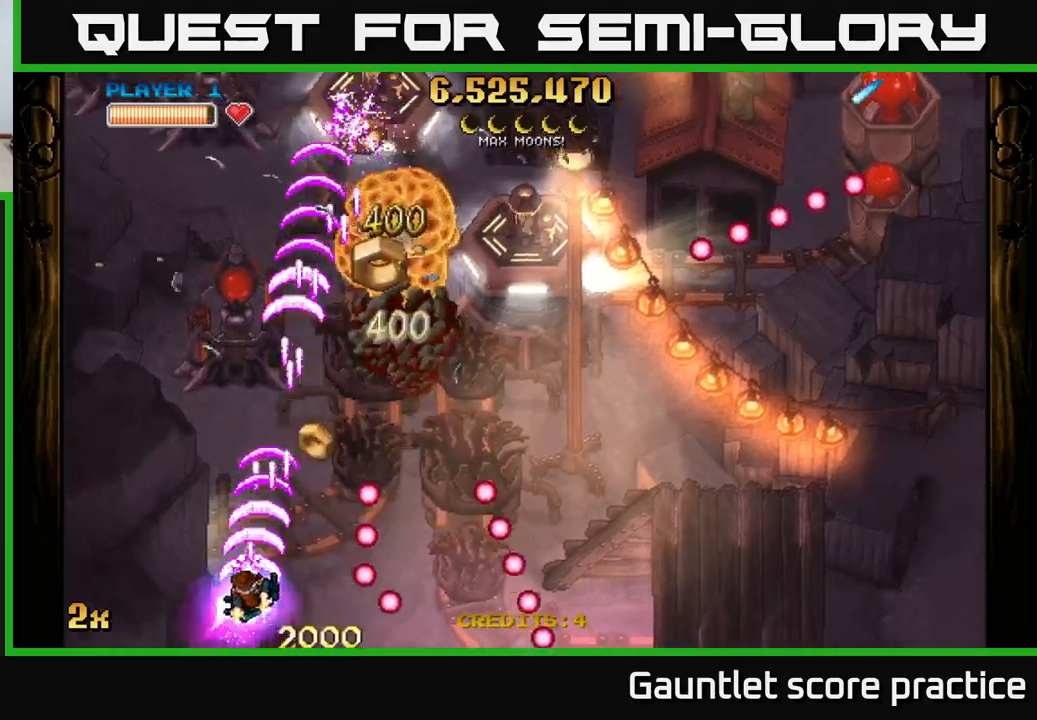
{"buttons": ["A"], "left_stick": "right", "right_stick": "center", "events": [[134, "left_stick", "up-right"], [200, "left_stick", "right"]]}
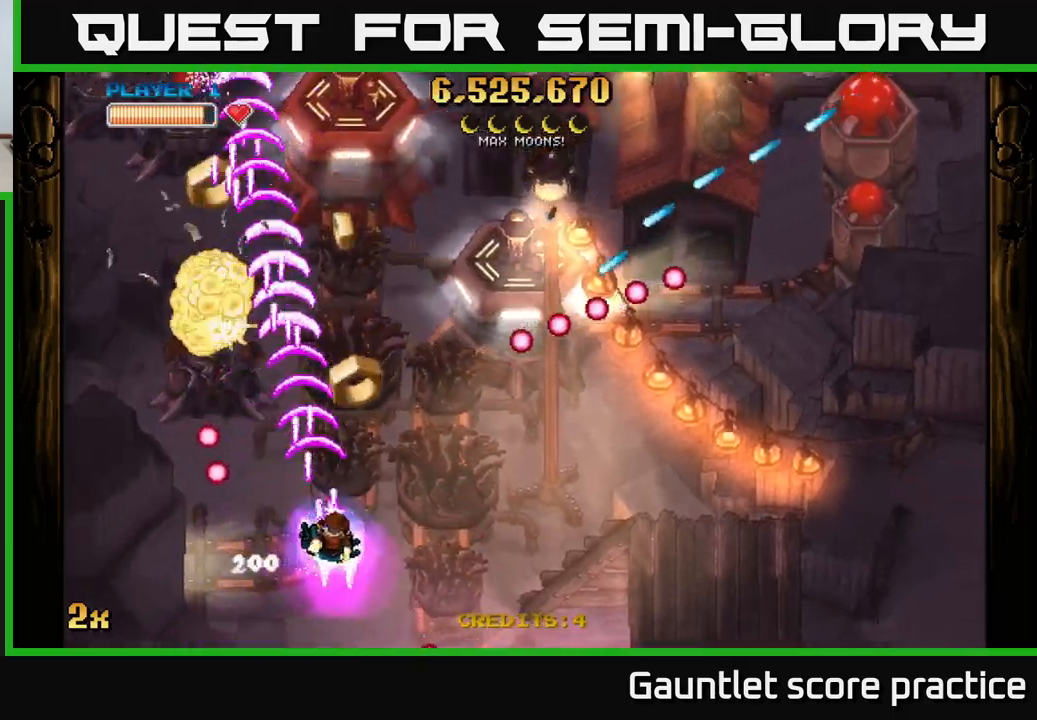
{"buttons": ["A"], "left_stick": "right", "right_stick": "center", "events": [[167, "left_stick", "down"], [317, "left_stick", "right"]]}
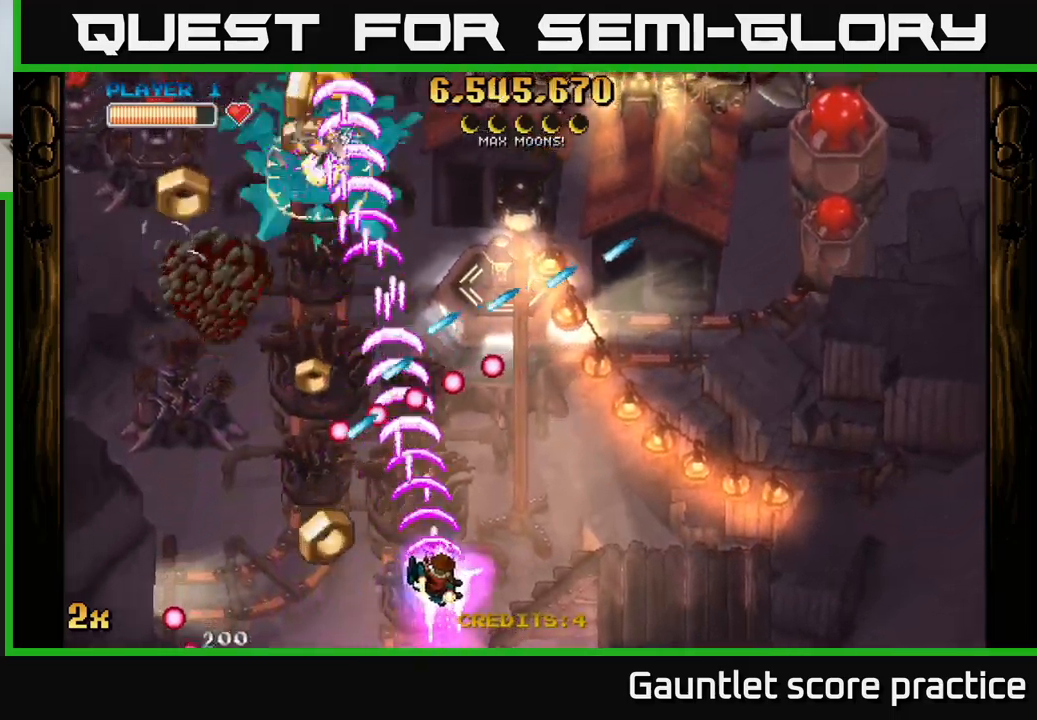
{"buttons": ["A"], "left_stick": "down-left", "right_stick": "center", "events": [[350, "left_stick", "left"], [467, "left_stick", "down-left"]]}
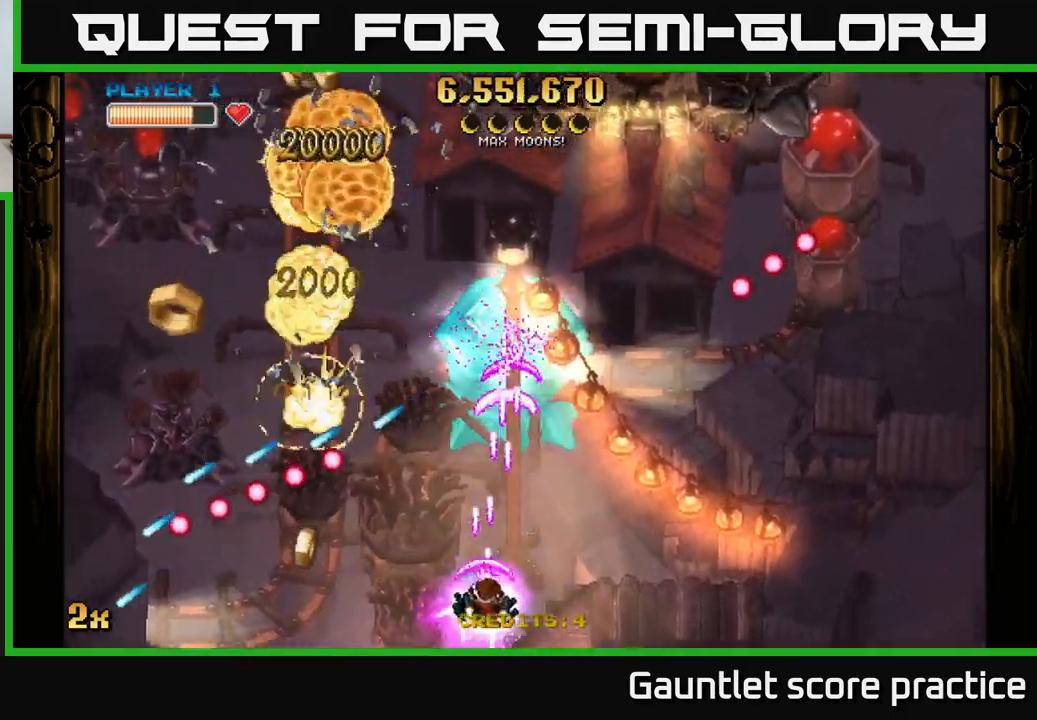
{"buttons": ["A"], "left_stick": "left", "right_stick": "center", "events": [[17, "left_stick", "down-right"], [167, "left_stick", "up-left"], [267, "left_stick", "up"], [417, "left_stick", "left"]]}
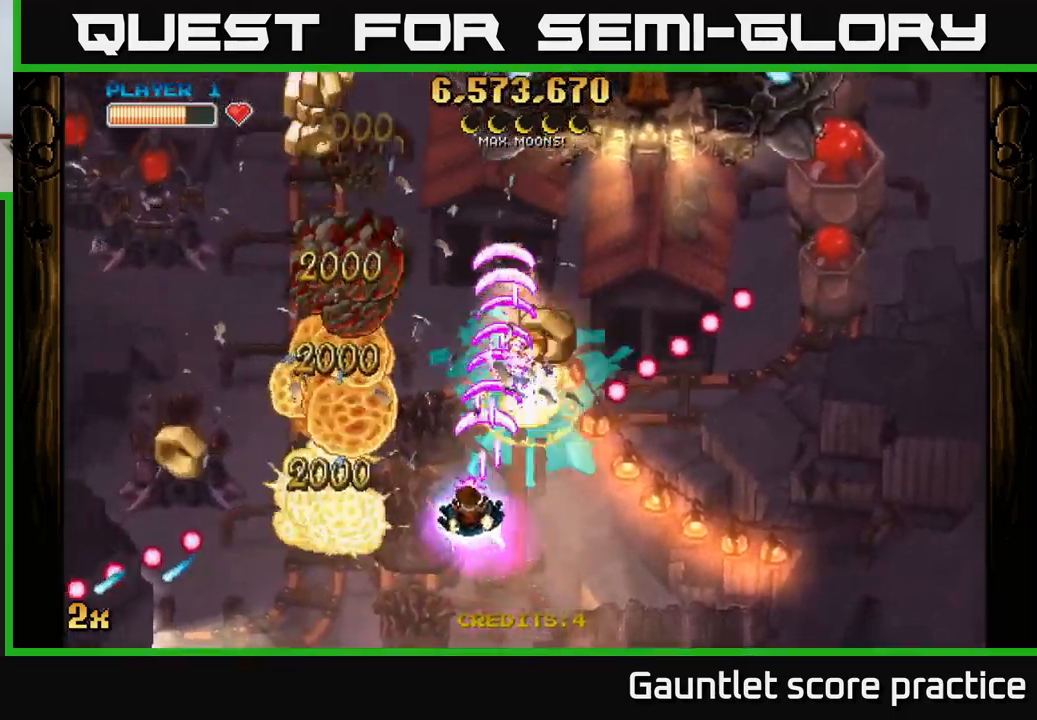
{"buttons": ["A"], "left_stick": "left", "right_stick": "center", "events": []}
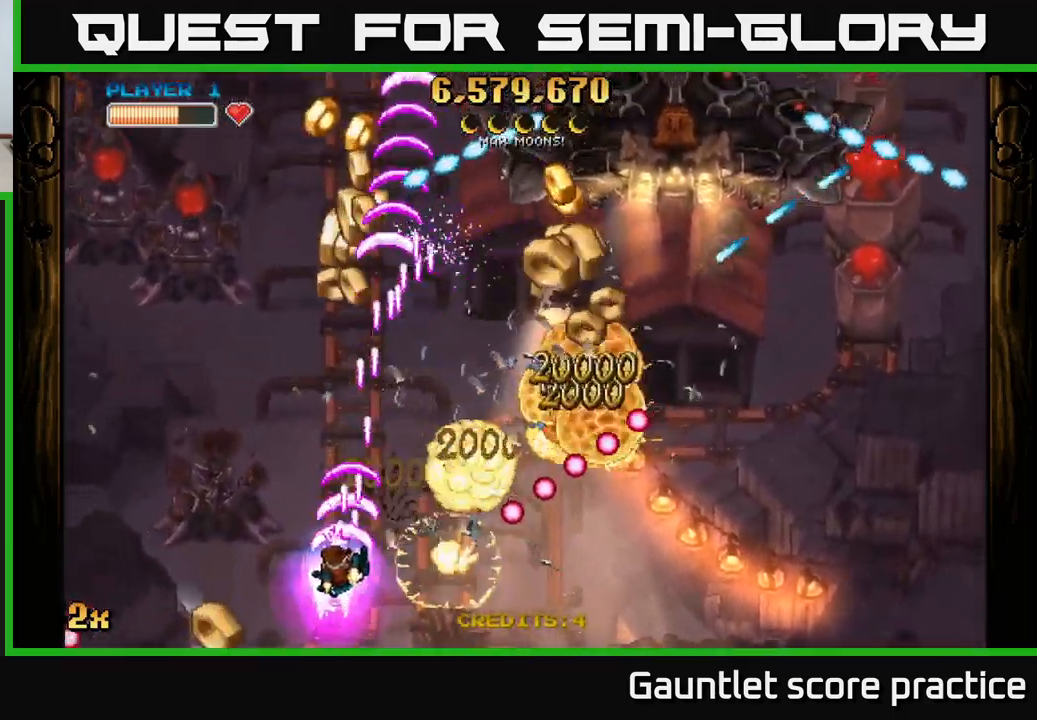
{"buttons": ["A", "X"], "left_stick": "up-left", "right_stick": "center", "events": [[117, "X", "down"], [134, "left_stick", "up-right"], [284, "X", "up"], [350, "left_stick", "up"], [417, "X", "down"], [450, "left_stick", "up-left"]]}
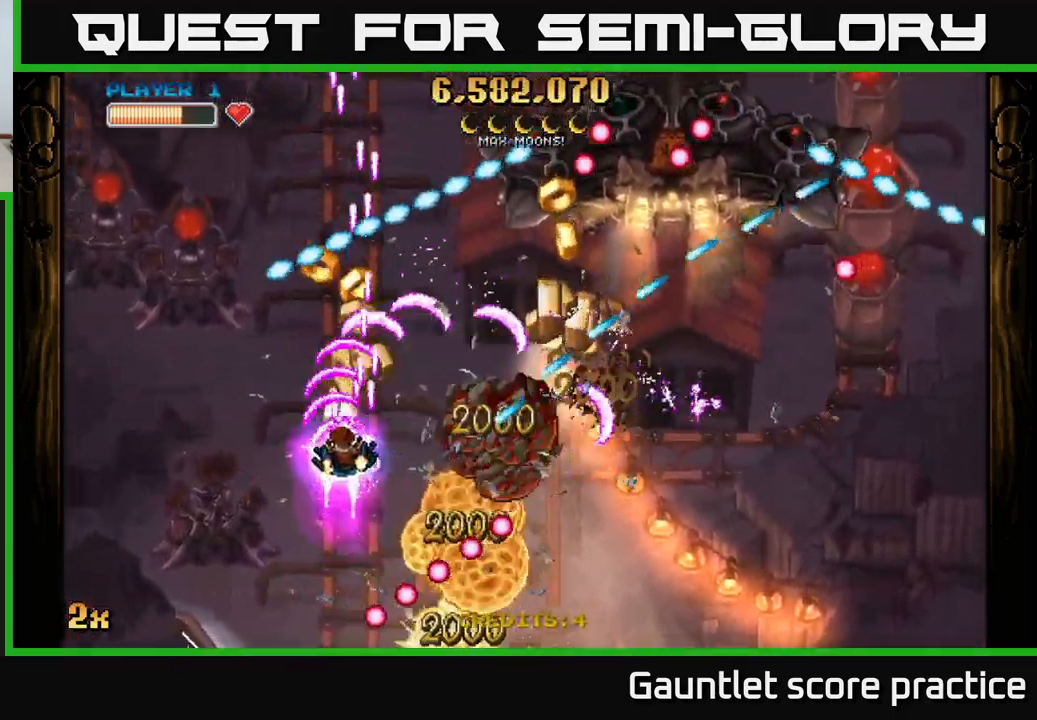
{"buttons": ["A"], "left_stick": "down-left", "right_stick": "center", "events": [[34, "X", "up"], [100, "left_stick", "left"], [234, "left_stick", "center"], [434, "left_stick", "down-left"]]}
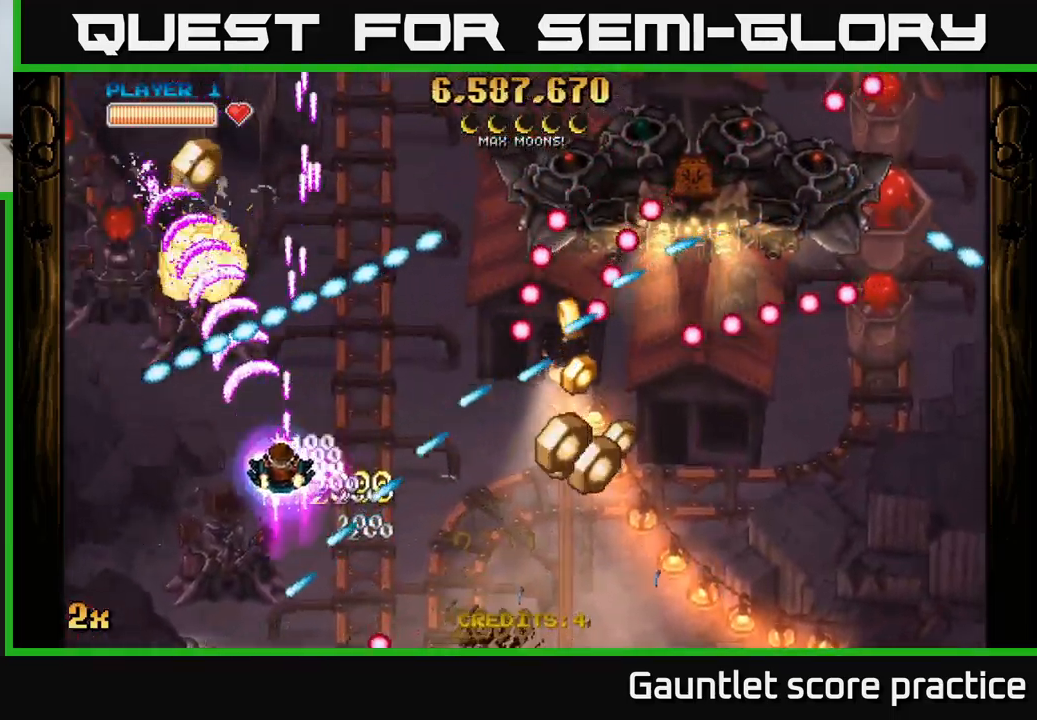
{"buttons": ["A"], "left_stick": "center", "right_stick": "center", "events": [[134, "left_stick", "center"], [184, "left_stick", "left"], [350, "left_stick", "center"]]}
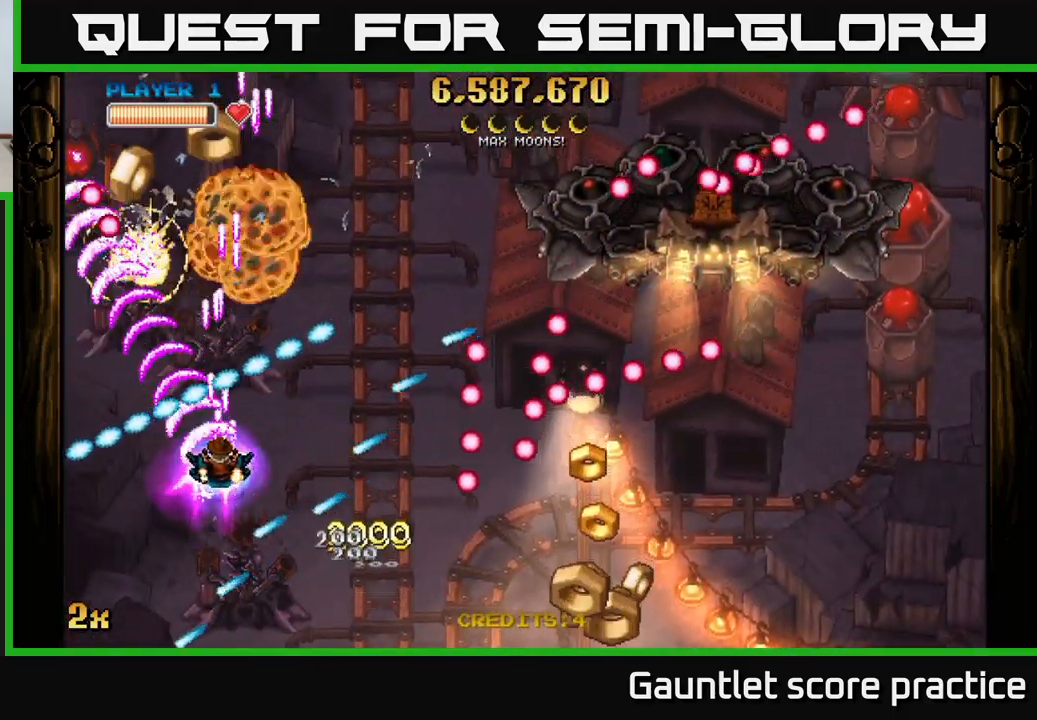
{"buttons": ["A"], "left_stick": "down", "right_stick": "center", "events": [[267, "left_stick", "down"]]}
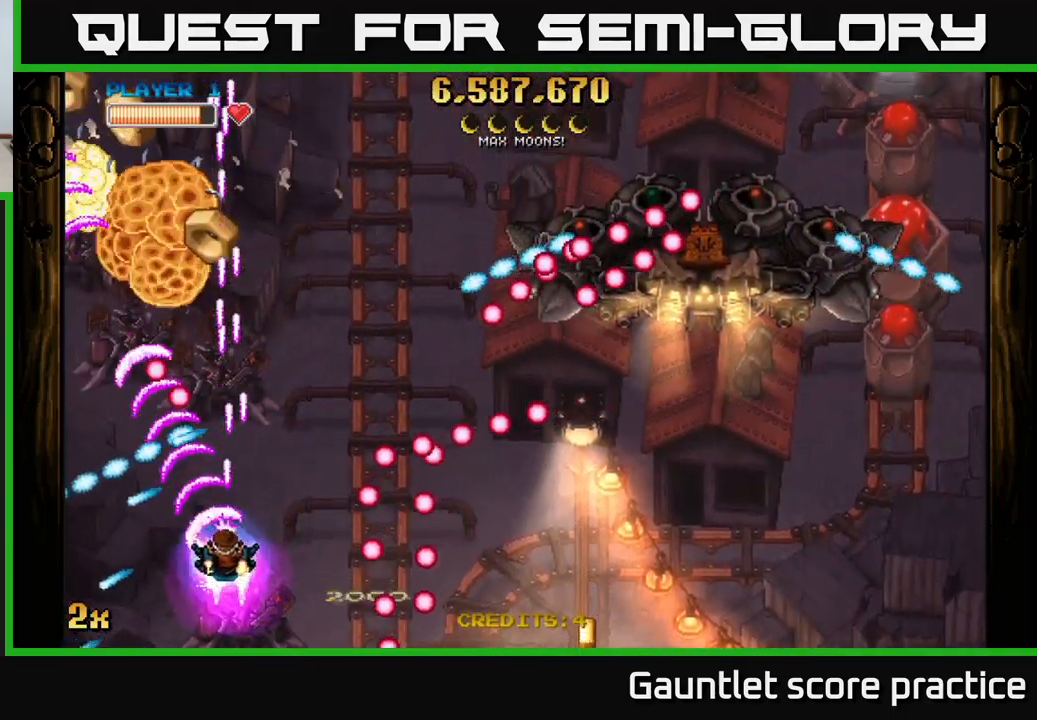
{"buttons": ["A"], "left_stick": "right", "right_stick": "center", "events": [[134, "left_stick", "center"], [284, "left_stick", "right"], [384, "left_stick", "up-right"], [501, "left_stick", "right"]]}
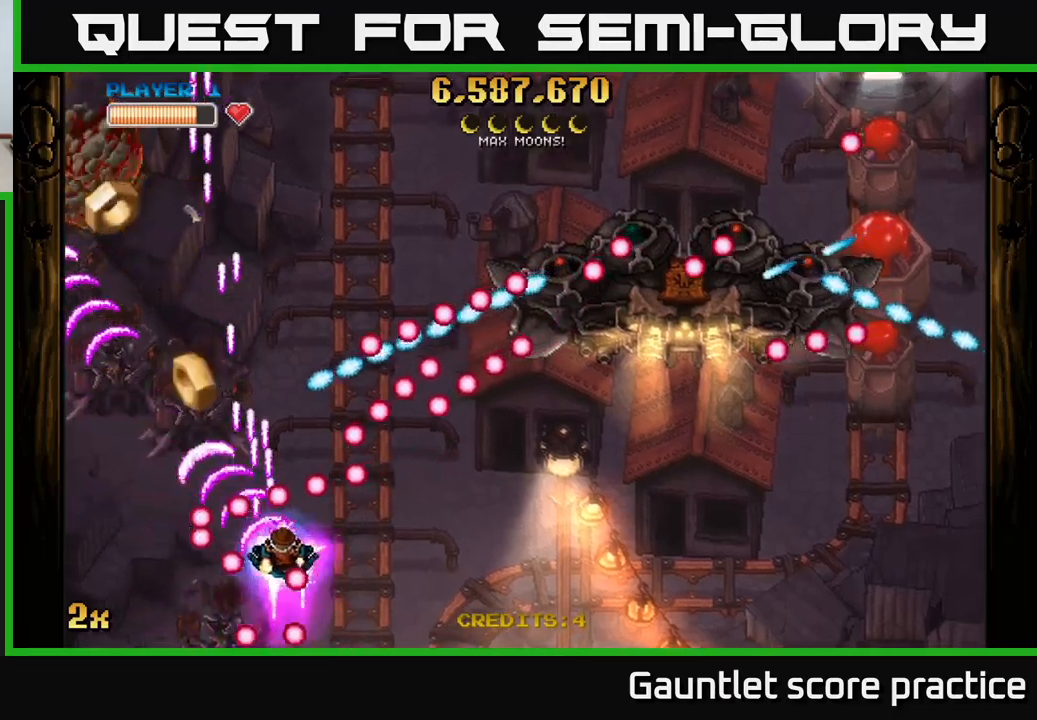
{"buttons": ["A", "X"], "left_stick": "up-right", "right_stick": "center", "events": [[166, "left_stick", "down-right"], [400, "X", "down"], [400, "left_stick", "up-right"]]}
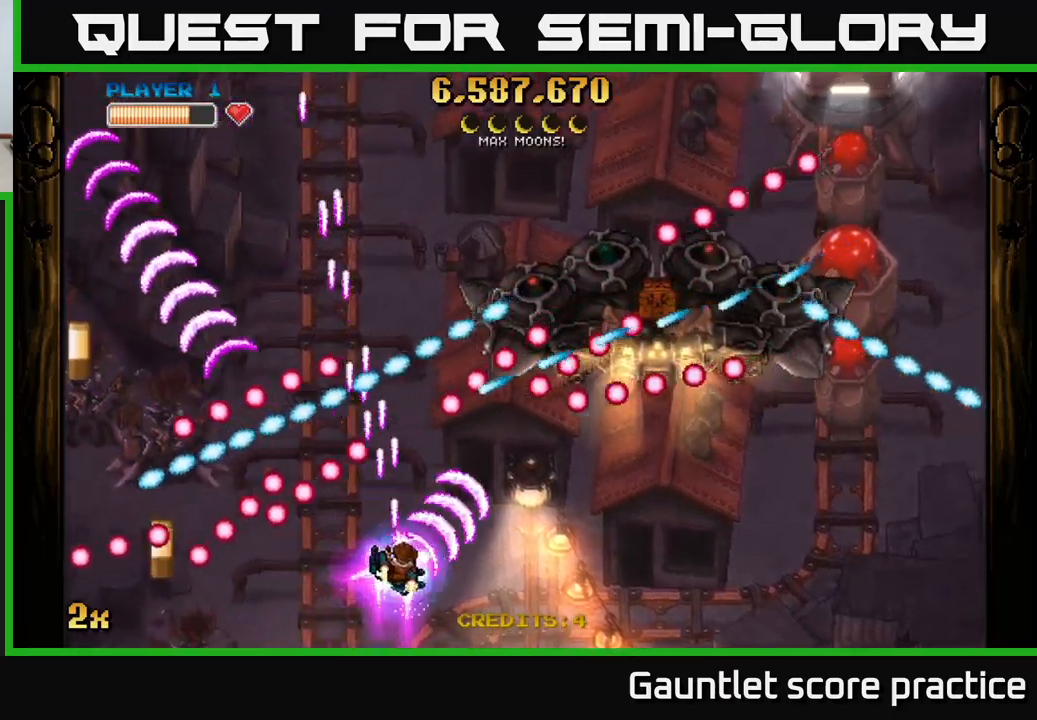
{"buttons": ["A"], "left_stick": "right", "right_stick": "center", "events": [[16, "X", "up"], [116, "left_stick", "right"]]}